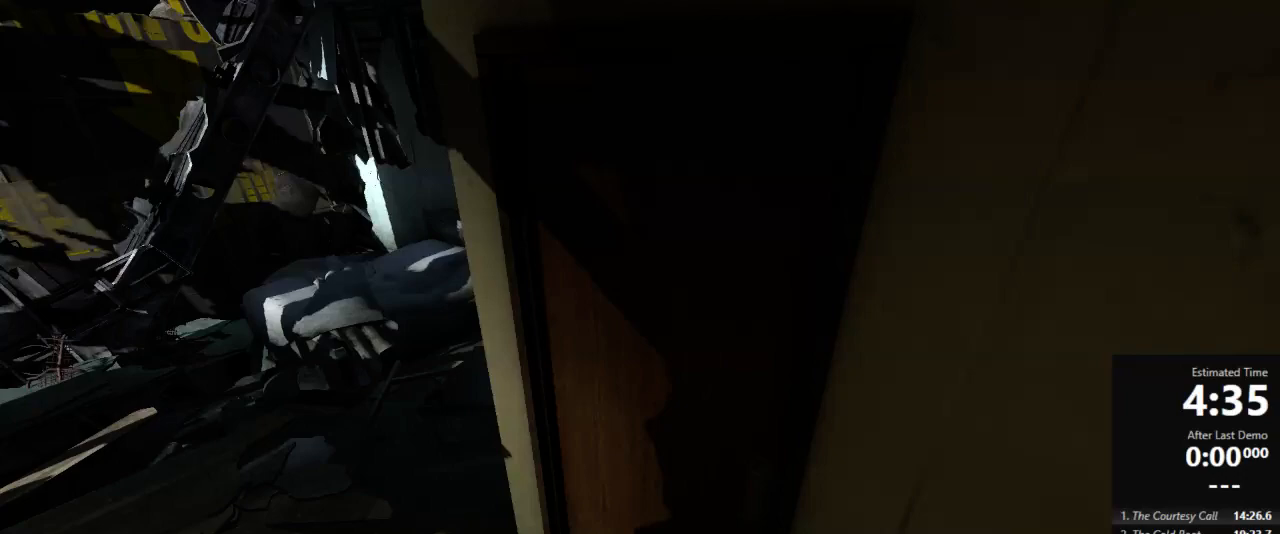
Gameplay with keyboard and mouse; each line is a JSON object with the keys and mouse buttons held at the frame after it. "events" lists presses ("down") and releases ("up") of "a", "crouch", "d", "jump", "pfoff", "pfon", "s", "use", "use2", "w", "zoom", "mouse_left" and "mouse_right" between this image and that frame as [ms after this image, input, new state], when the widget could be followed in between. "mouse_left", "mouse_right" = the "left", "right" buttons of the "mouse" list. No other keys are recorded. Mouse movement is not recorded. Key names are as the overlay labels them; some are game actions (e.g. jump) rather than physical keys.
{"keys": ["d"], "mouse": [], "events": []}
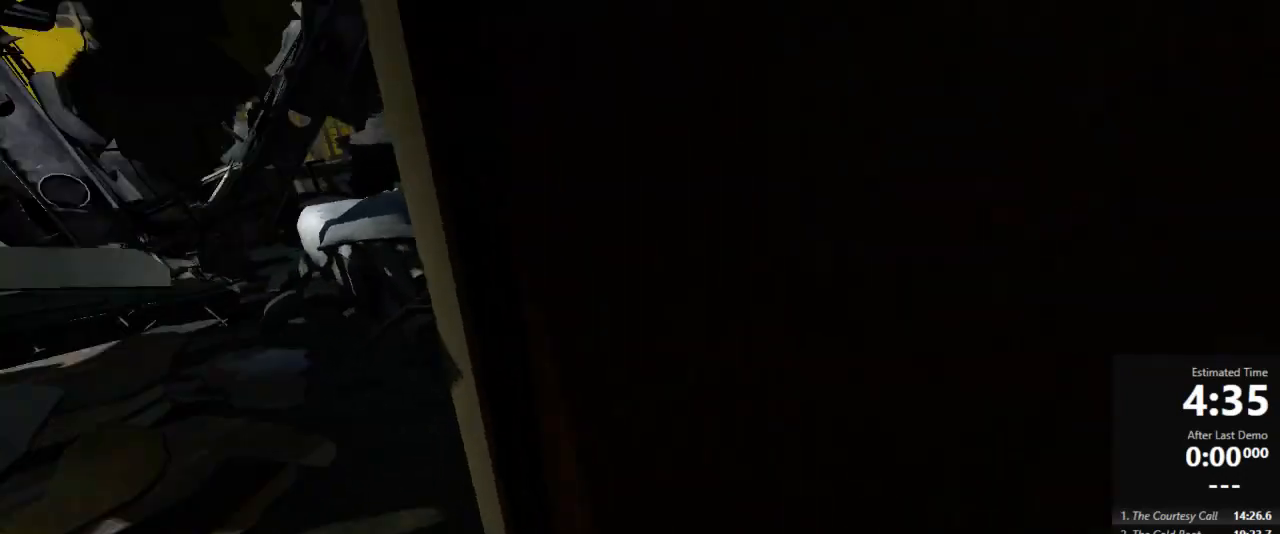
{"keys": ["a"], "mouse": [], "events": [[111, "d", "up"], [267, "a", "down"]]}
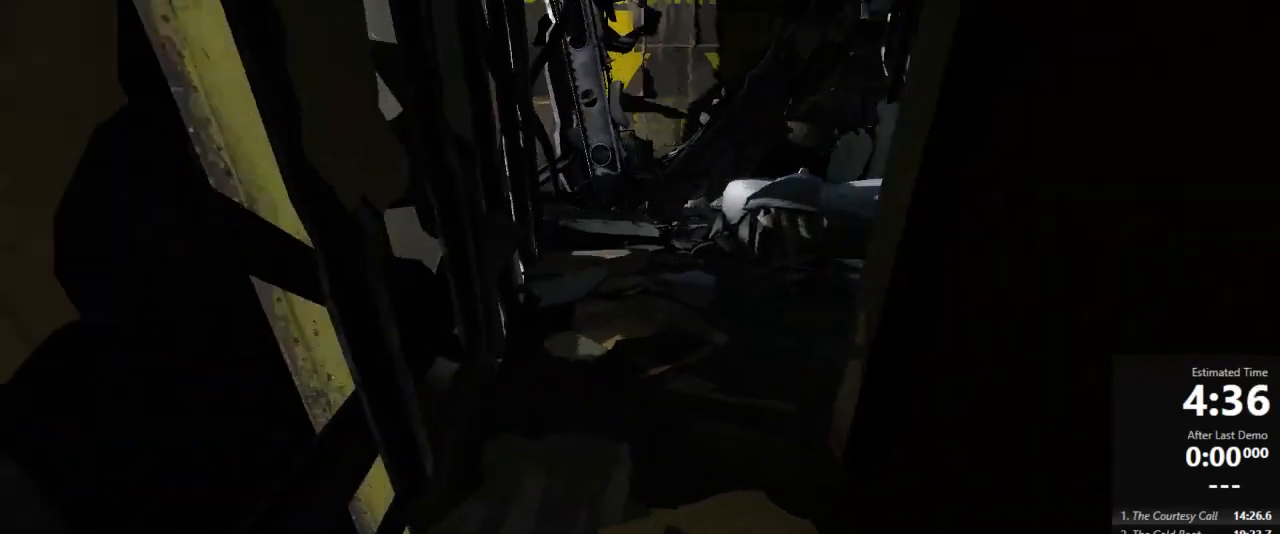
{"keys": ["a", "w"], "mouse": [], "events": [[133, "w", "down"]]}
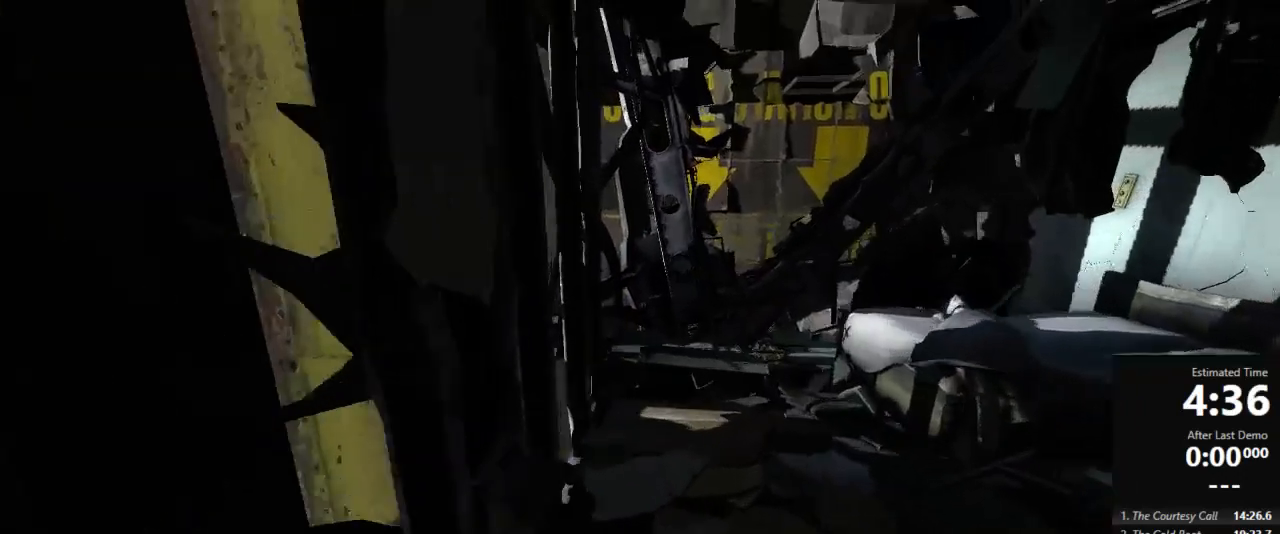
{"keys": ["a"], "mouse": [], "events": [[22, "jump", "down"], [89, "jump", "up"], [89, "w", "up"]]}
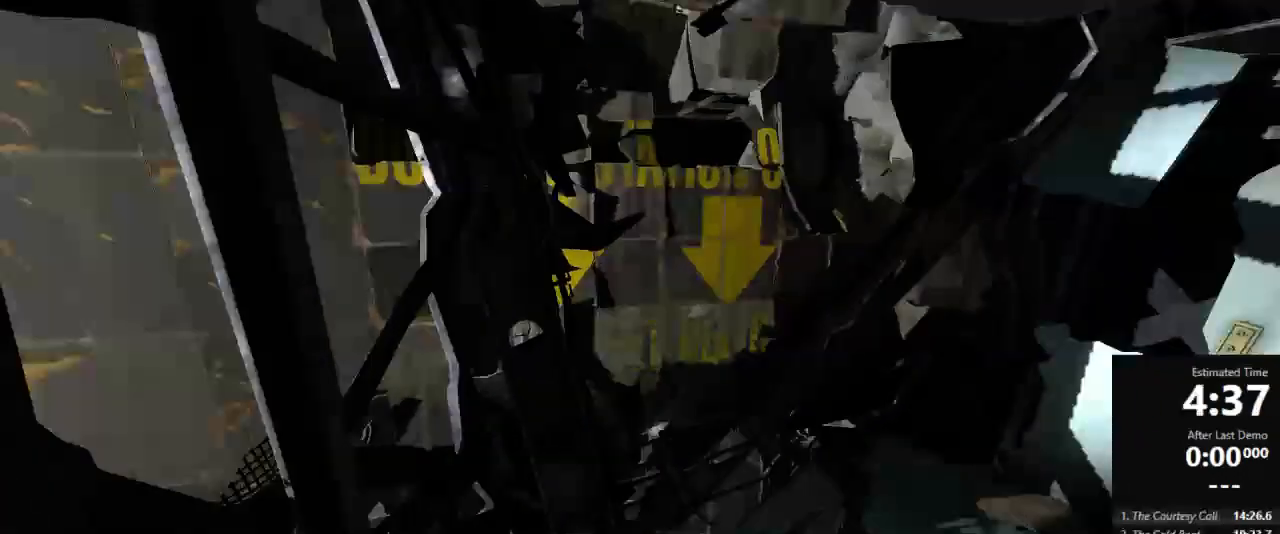
{"keys": ["d"], "mouse": [], "events": [[244, "a", "up"], [489, "d", "down"]]}
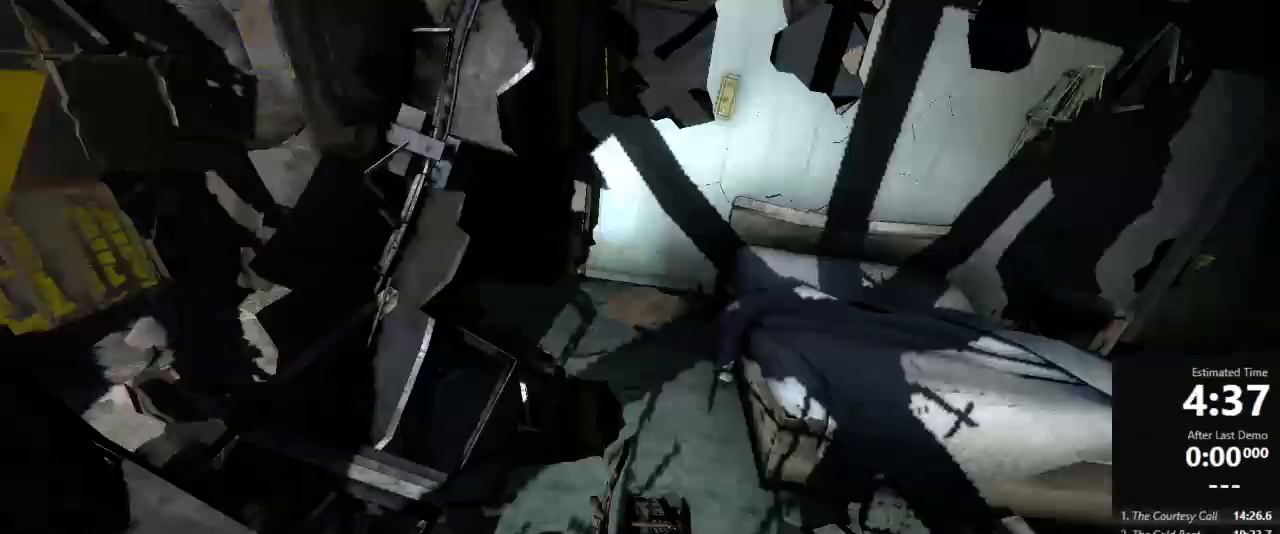
{"keys": ["d", "w"], "mouse": [], "events": [[67, "w", "down"]]}
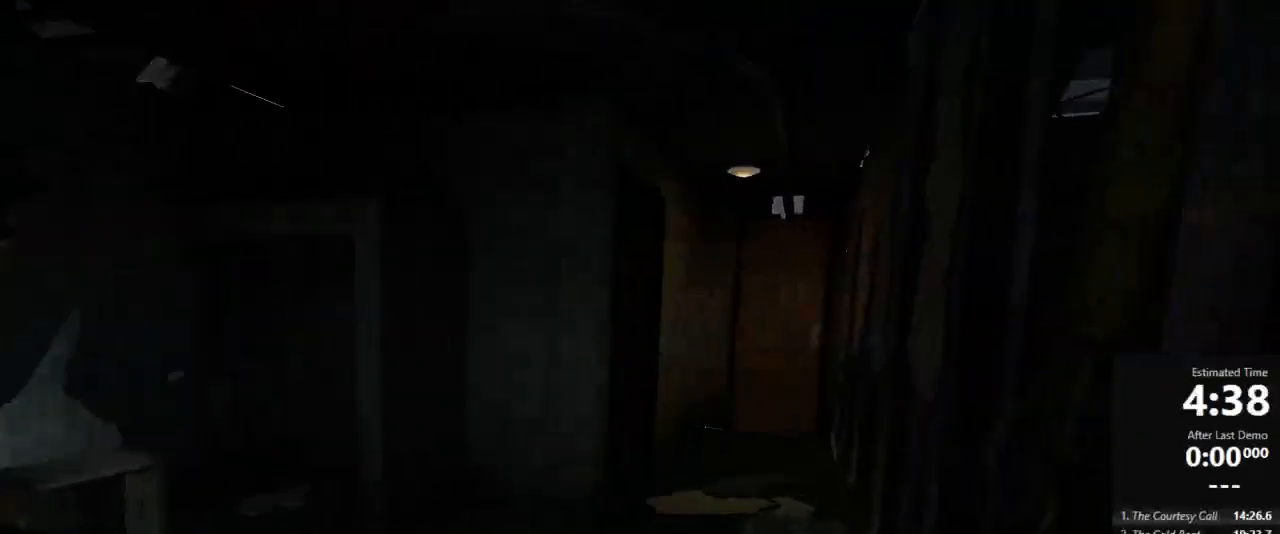
{"keys": ["d"], "mouse": [], "events": [[267, "jump", "down"], [356, "w", "up"], [400, "jump", "up"]]}
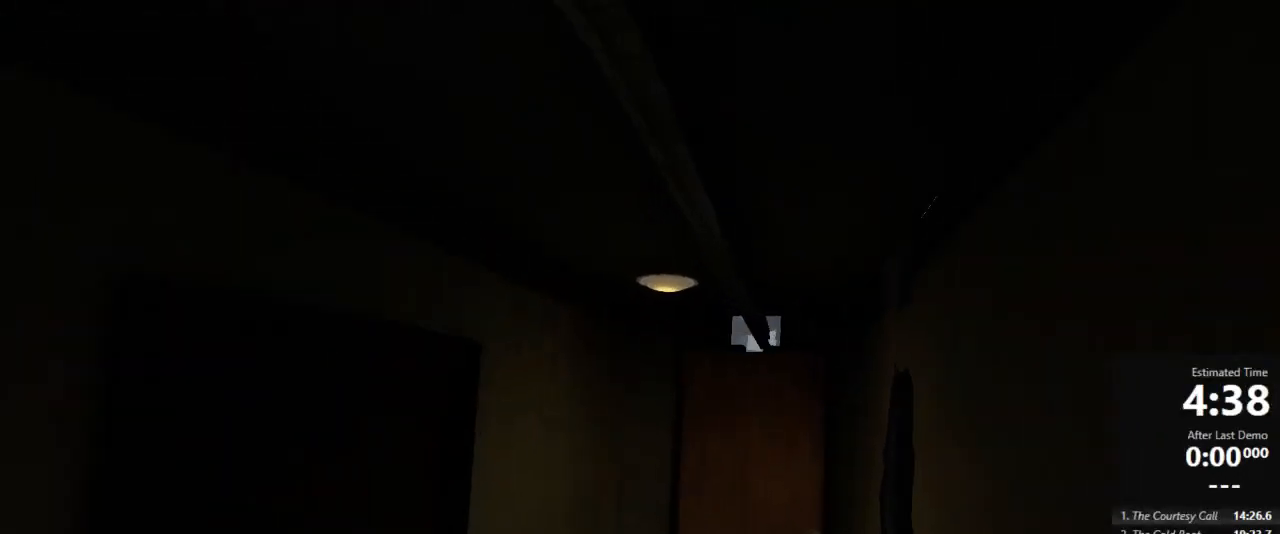
{"keys": [], "mouse": [], "events": [[400, "d", "up"]]}
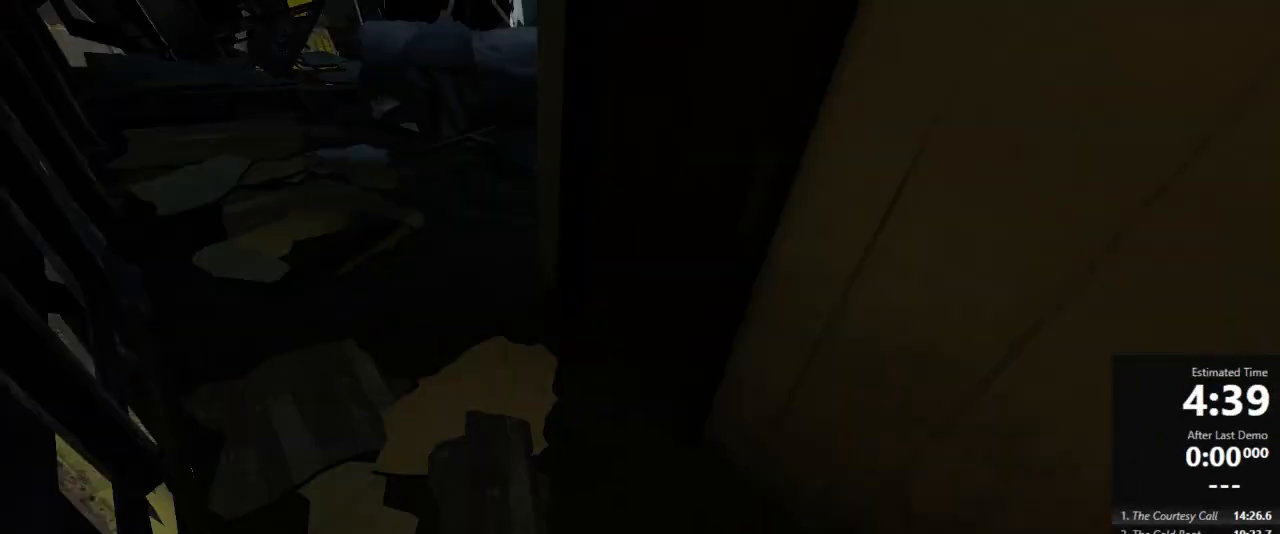
{"keys": ["a", "w"], "mouse": [], "events": [[89, "a", "down"], [156, "w", "down"]]}
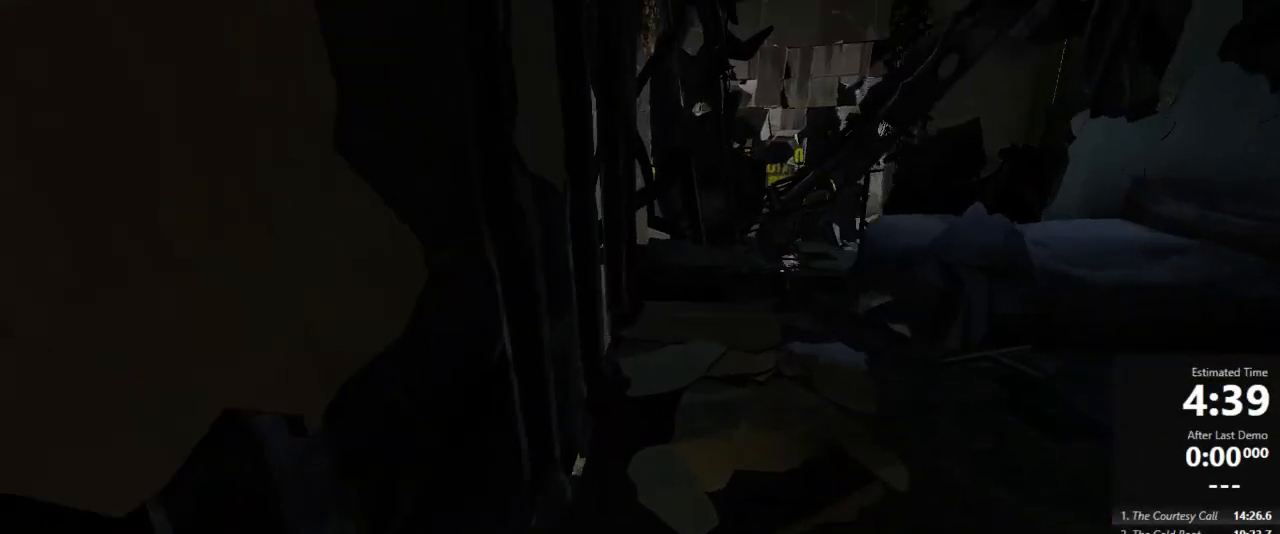
{"keys": ["a"], "mouse": [], "events": [[289, "jump", "down"], [356, "jump", "up"], [356, "w", "up"]]}
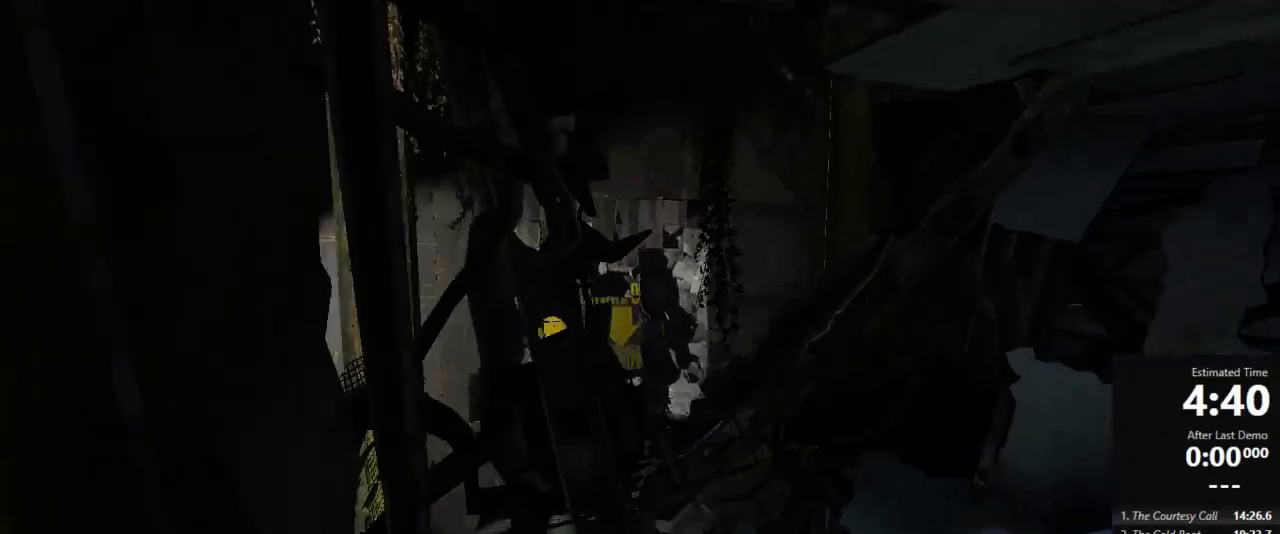
{"keys": ["d"], "mouse": [], "events": [[311, "a", "up"], [489, "d", "down"]]}
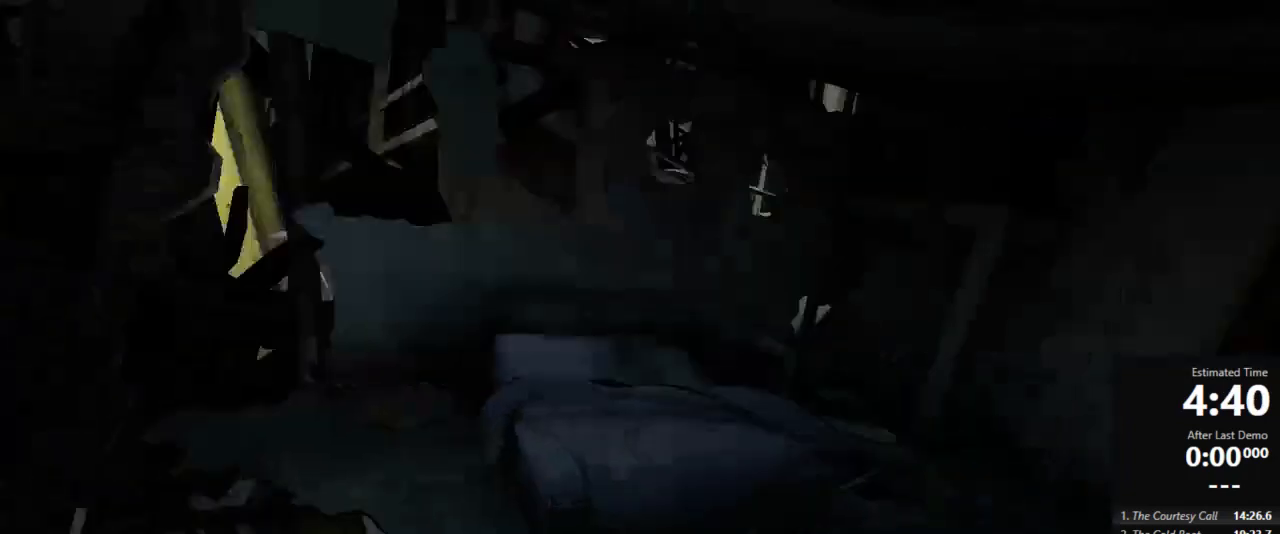
{"keys": ["d", "w"], "mouse": [], "events": [[45, "w", "down"]]}
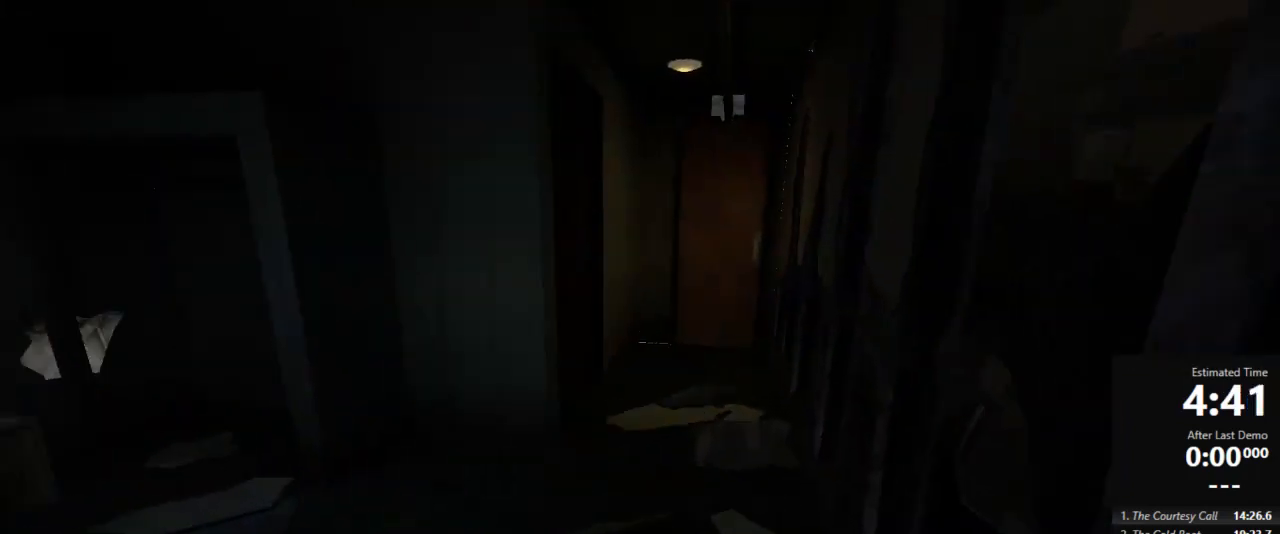
{"keys": ["d"], "mouse": [], "events": [[222, "jump", "down"], [289, "w", "up"], [356, "jump", "up"]]}
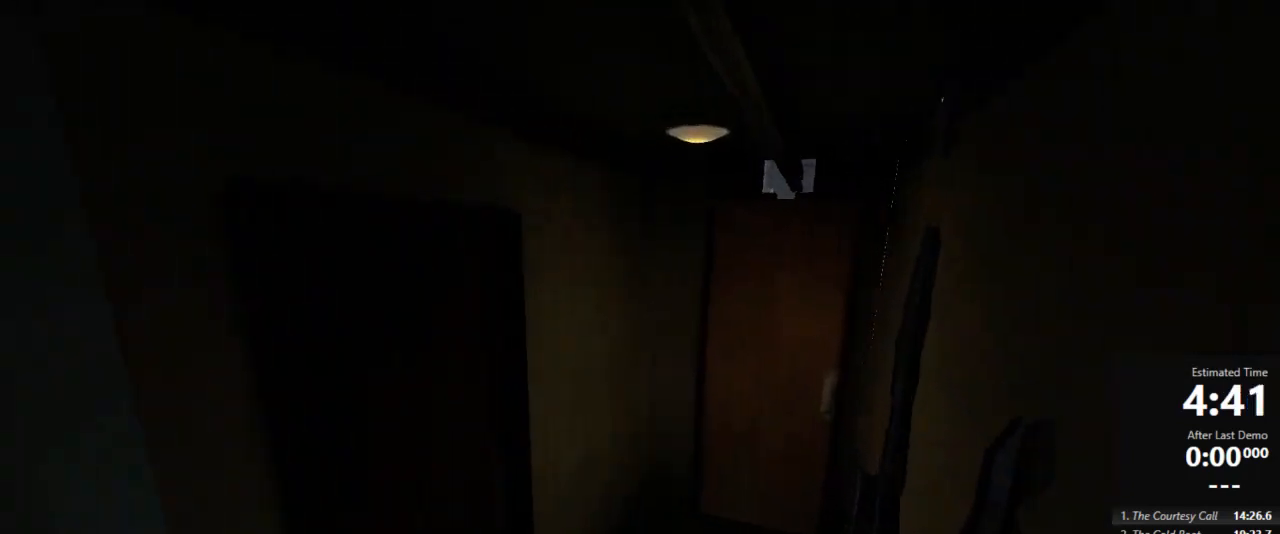
{"keys": [], "mouse": [], "events": [[333, "d", "up"]]}
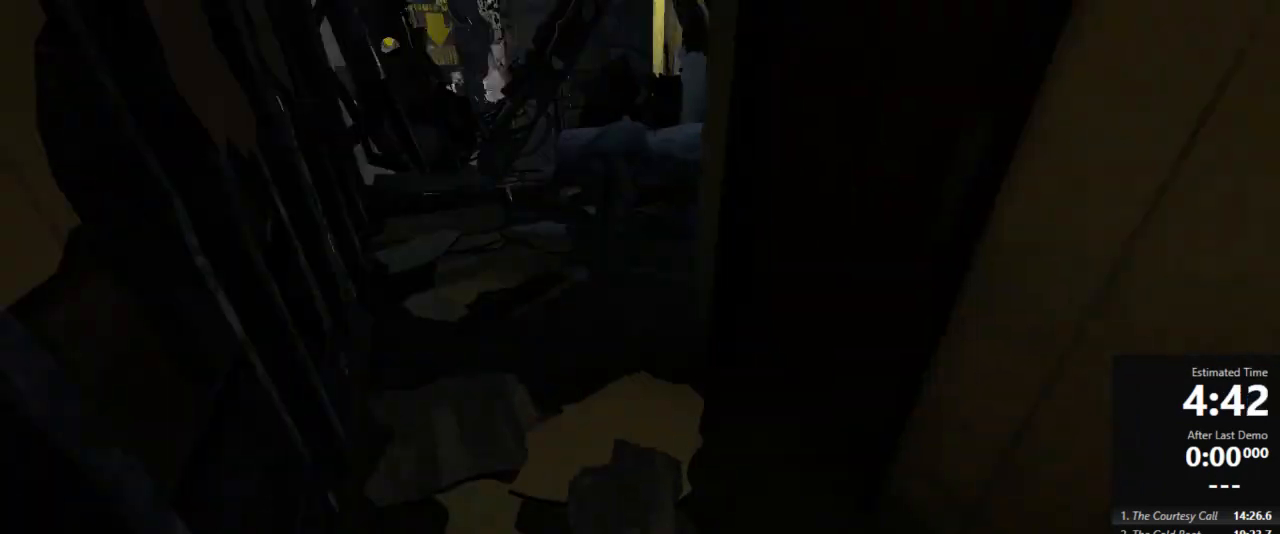
{"keys": ["a", "w"], "mouse": [], "events": [[44, "w", "down"], [89, "a", "down"]]}
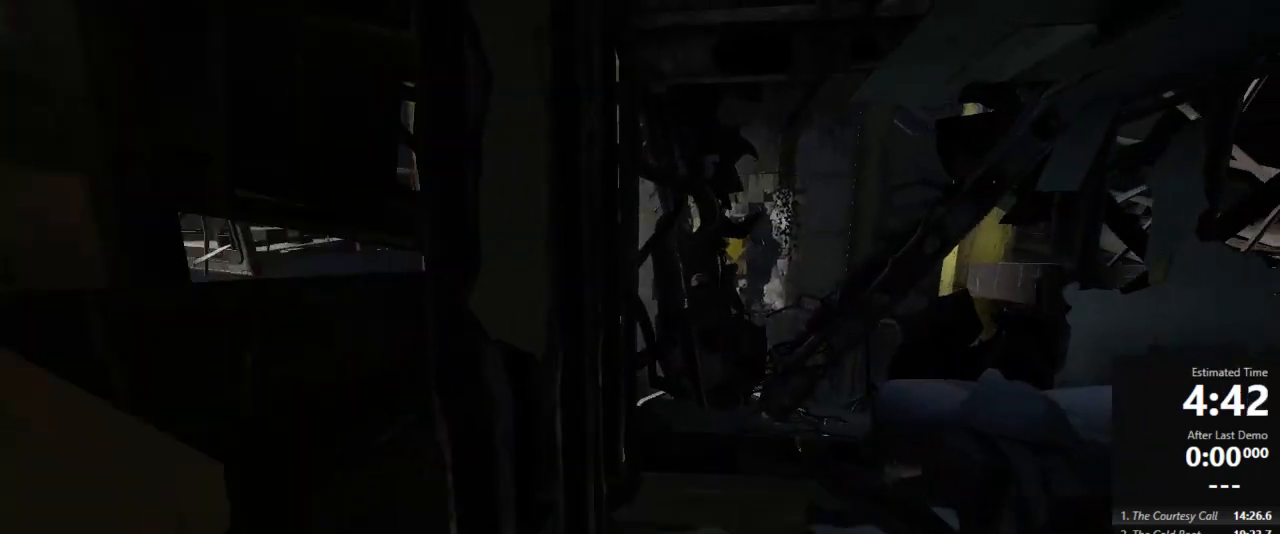
{"keys": ["a"], "mouse": [], "events": [[45, "jump", "down"], [111, "jump", "up"], [111, "w", "up"]]}
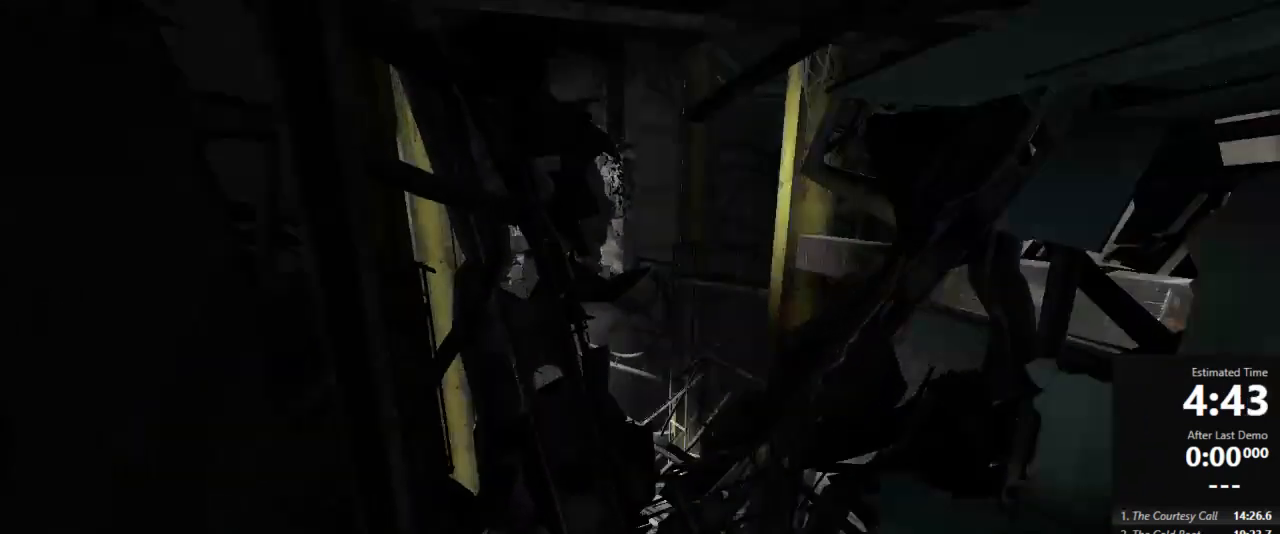
{"keys": [], "mouse": [], "events": [[267, "a", "up"], [267, "jump", "down"], [311, "jump", "up"]]}
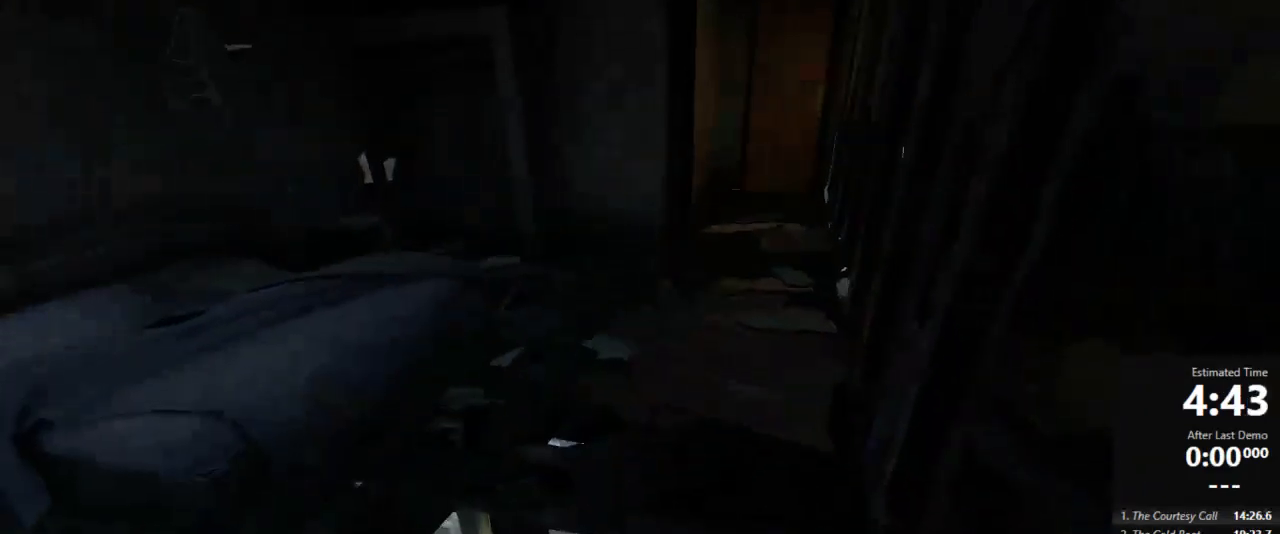
{"keys": [], "mouse": [], "events": []}
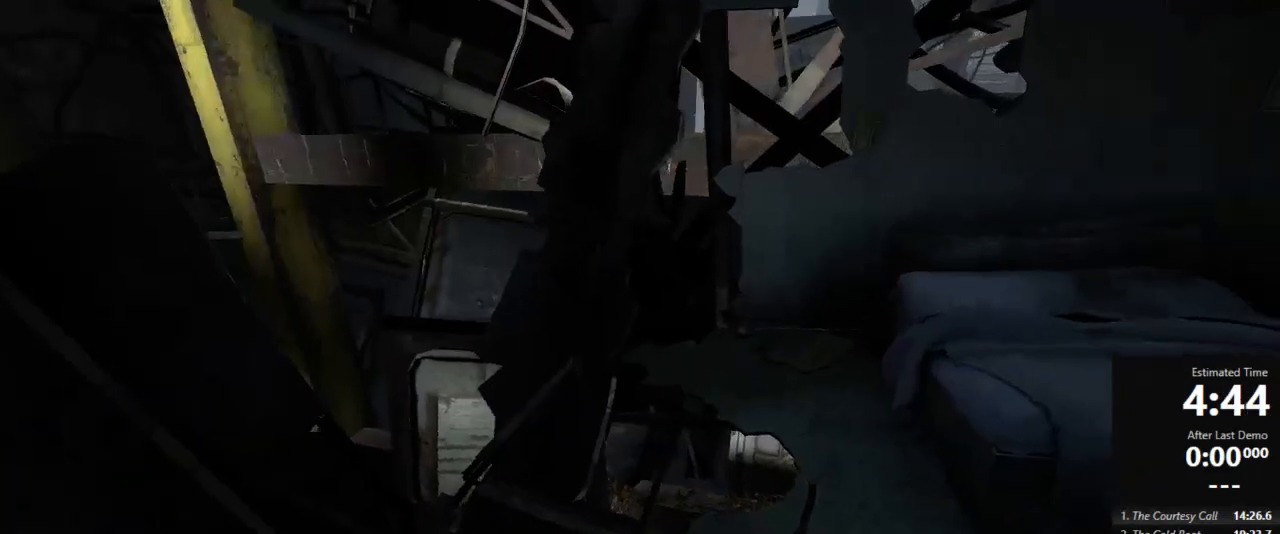
{"keys": [], "mouse": [], "events": []}
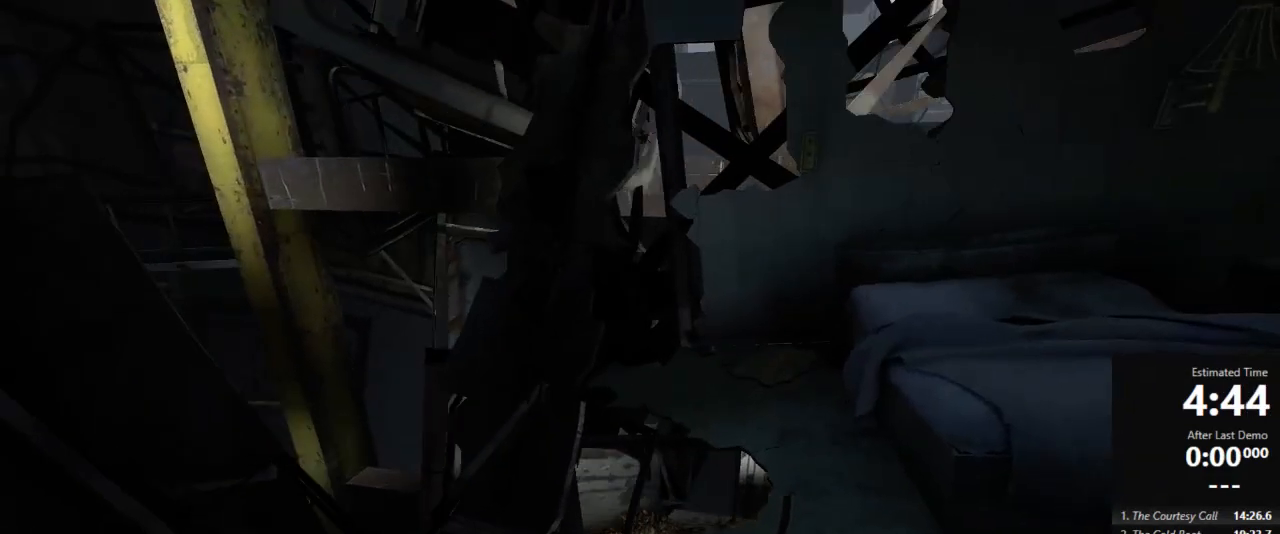
{"keys": [], "mouse": [], "events": []}
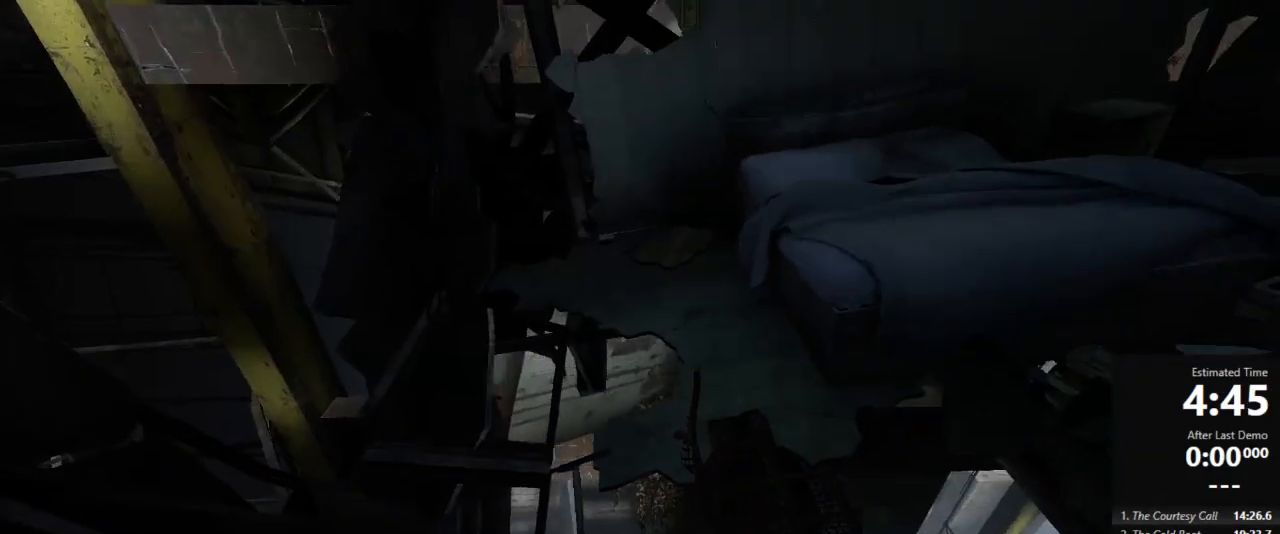
{"keys": [], "mouse": [], "events": [[244, "w", "down"], [422, "w", "up"]]}
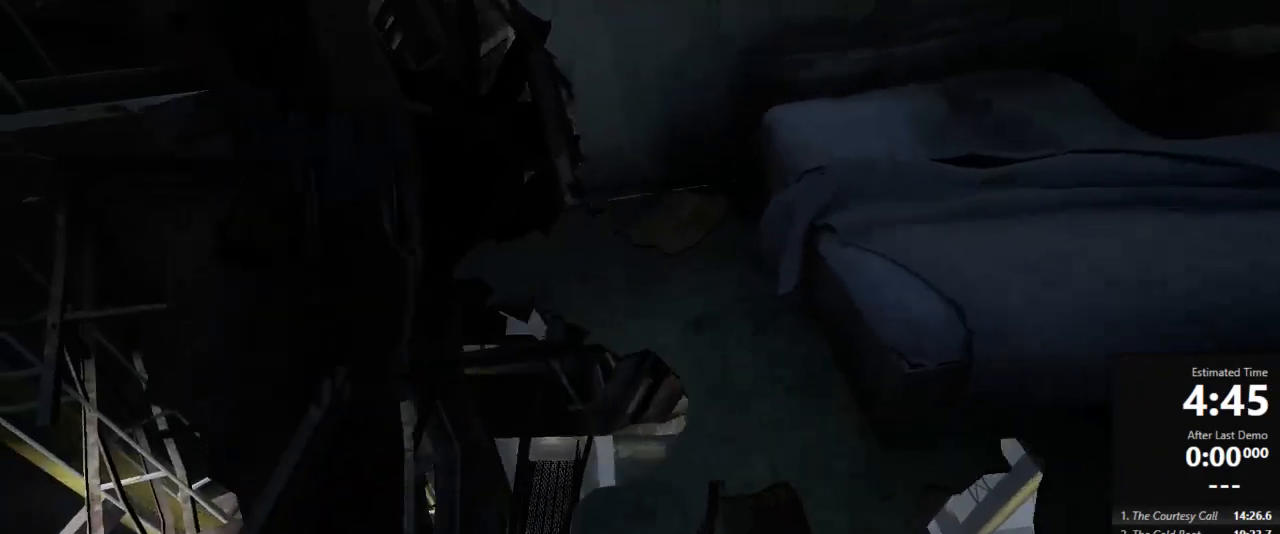
{"keys": ["a"], "mouse": [], "events": [[400, "a", "down"]]}
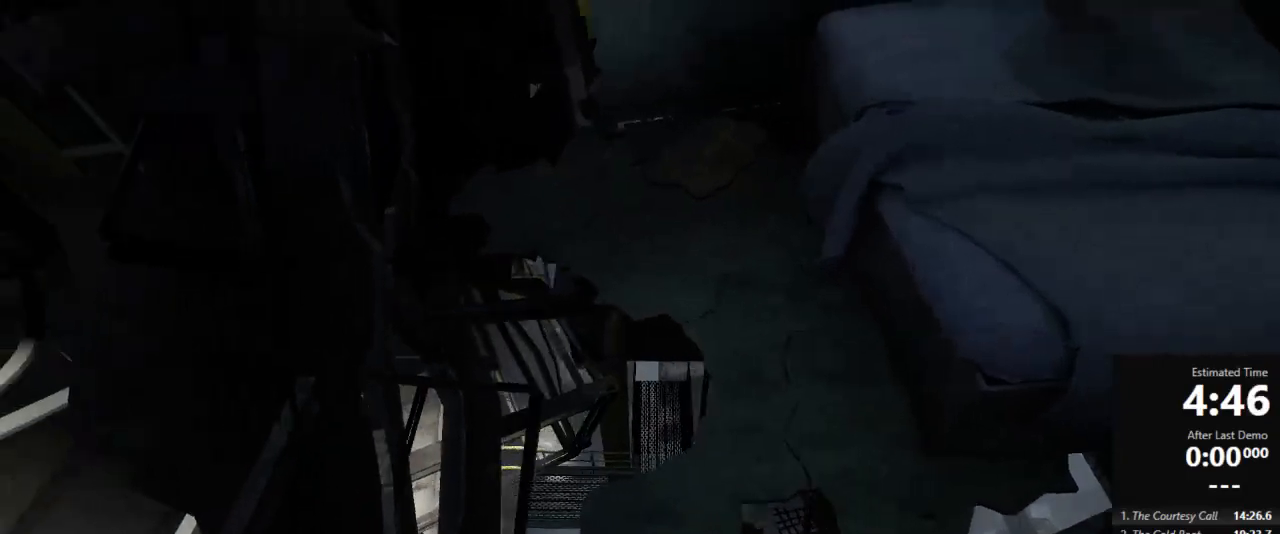
{"keys": ["a"], "mouse": [], "events": [[22, "a", "up"], [133, "s", "down"], [222, "s", "up"], [267, "a", "down"]]}
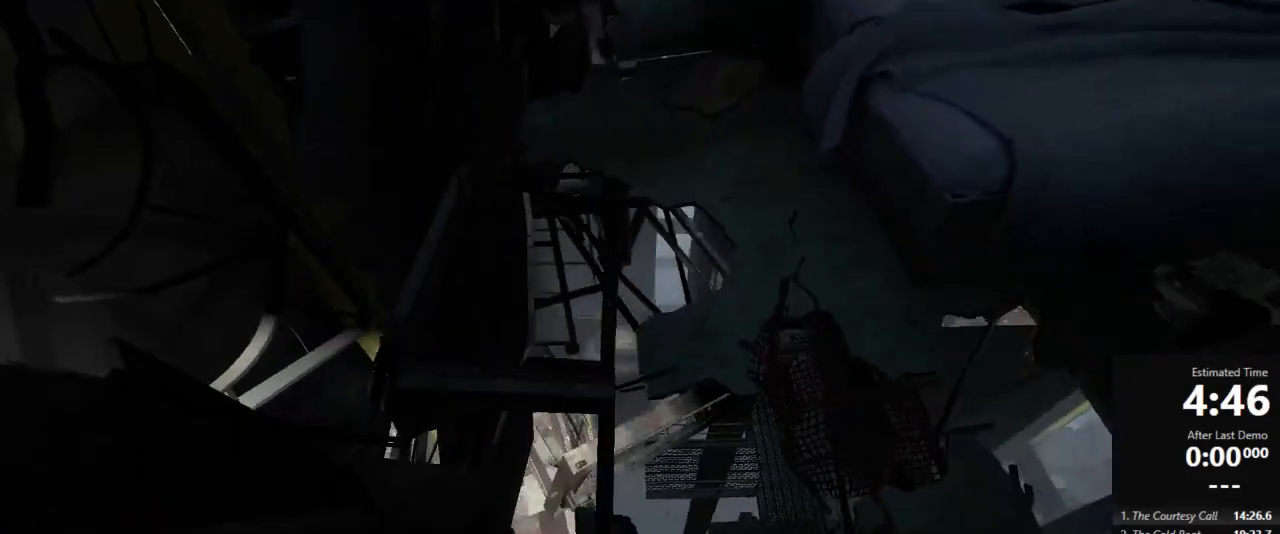
{"keys": ["a"], "mouse": [], "events": [[133, "w", "down"], [222, "w", "up"]]}
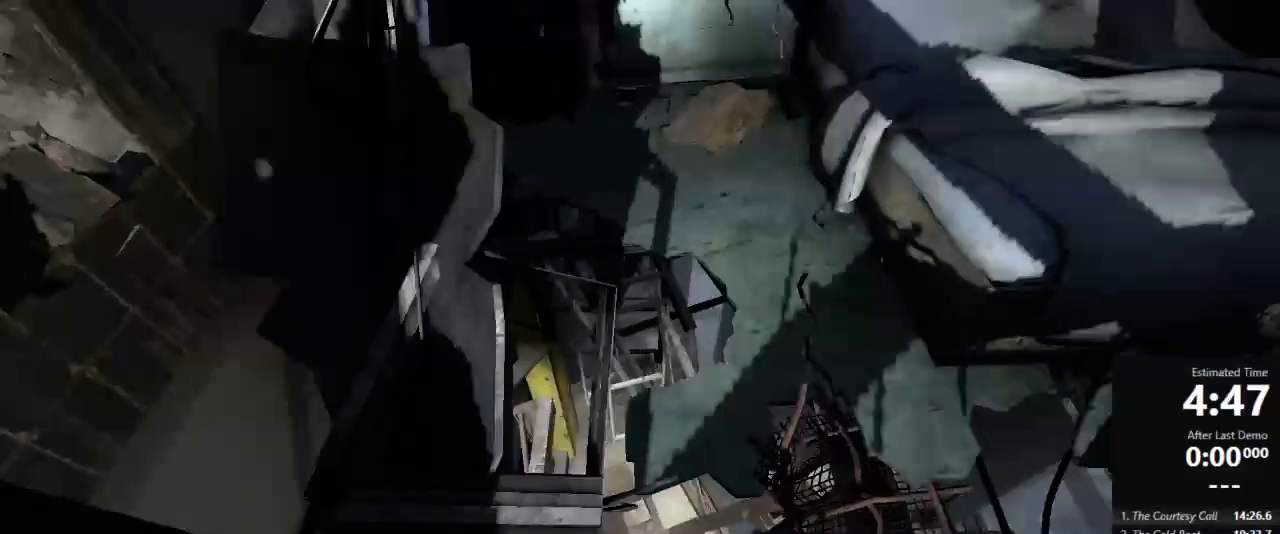
{"keys": ["a"], "mouse": [], "events": [[178, "w", "down"], [244, "w", "up"]]}
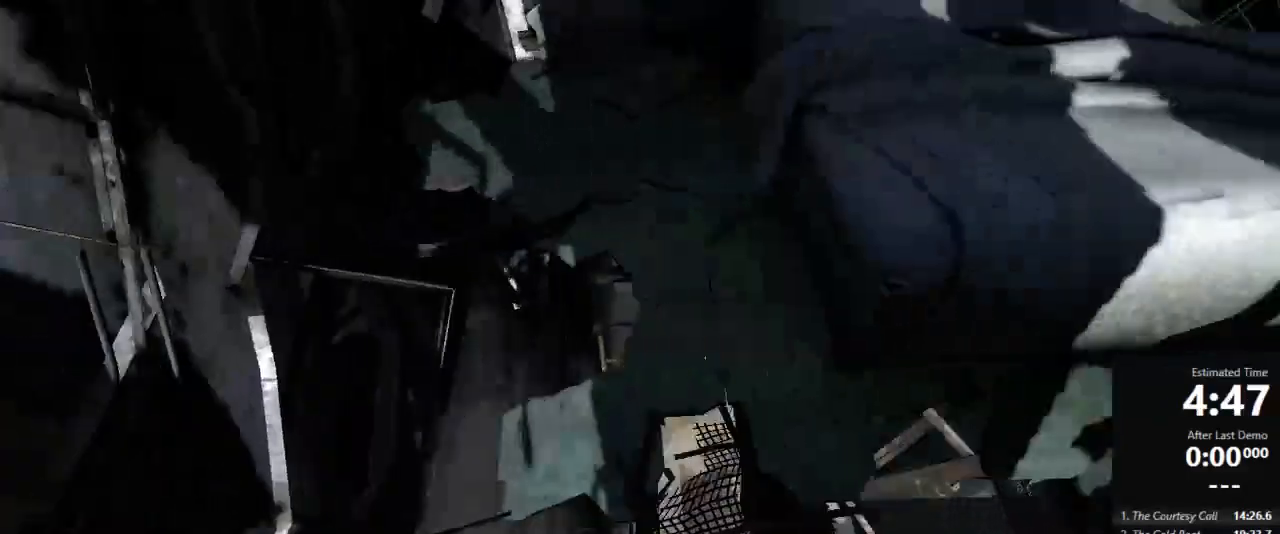
{"keys": ["a"], "mouse": [], "events": []}
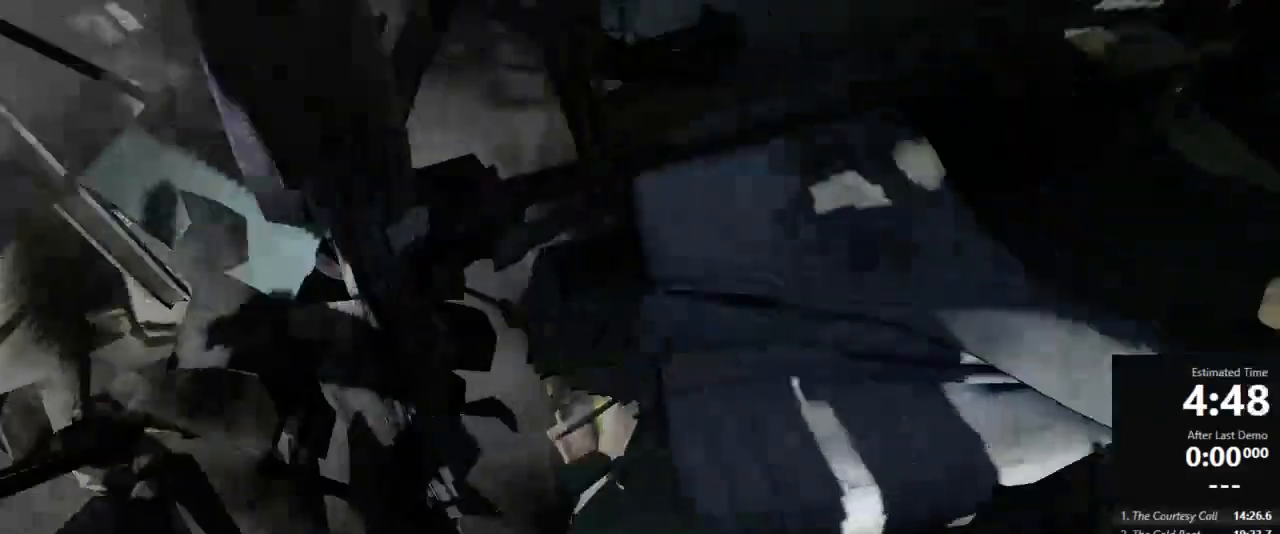
{"keys": ["a"], "mouse": [], "events": []}